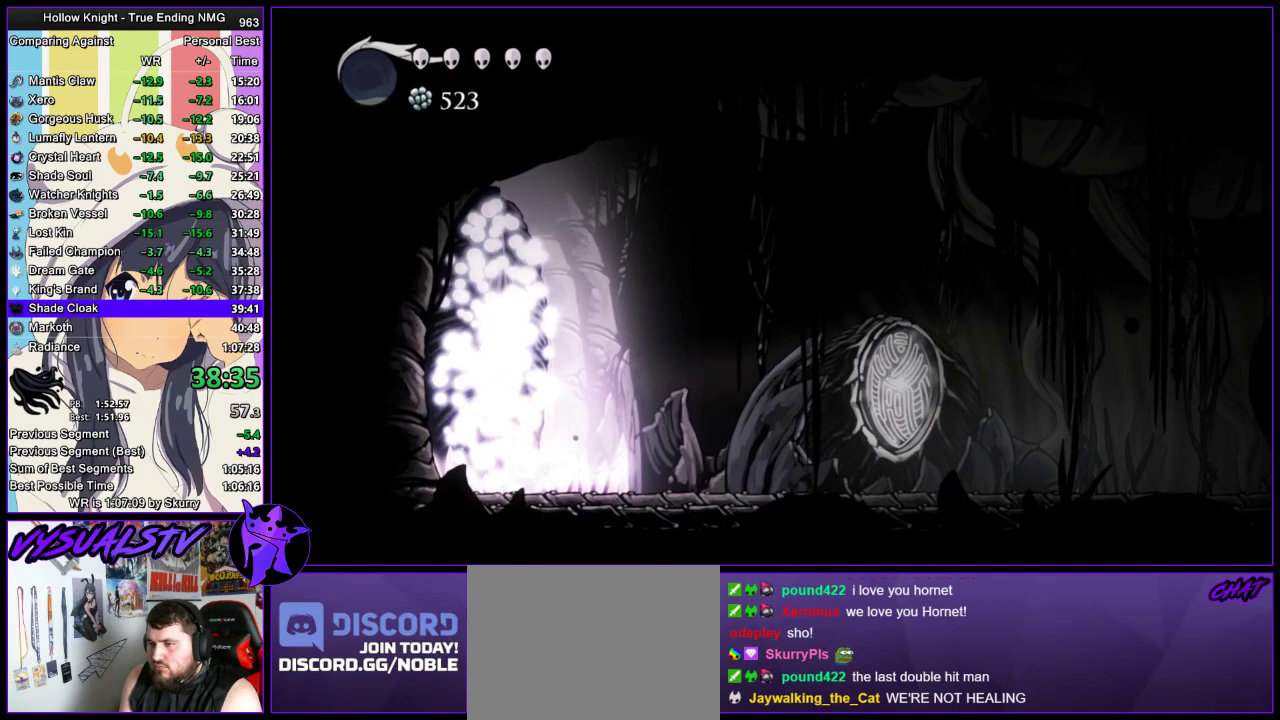
Gameplay with a controller (PlayStation layout); each line is a JSON object with the inputs held at the frame after it. "events" lists button and stick changes between this image and that frame as [ms after this image, input, new state], when the widget could be followed in between. Not read: L1 R1.
{"buttons": ["L2"], "left_stick": "center", "right_stick": "center", "events": []}
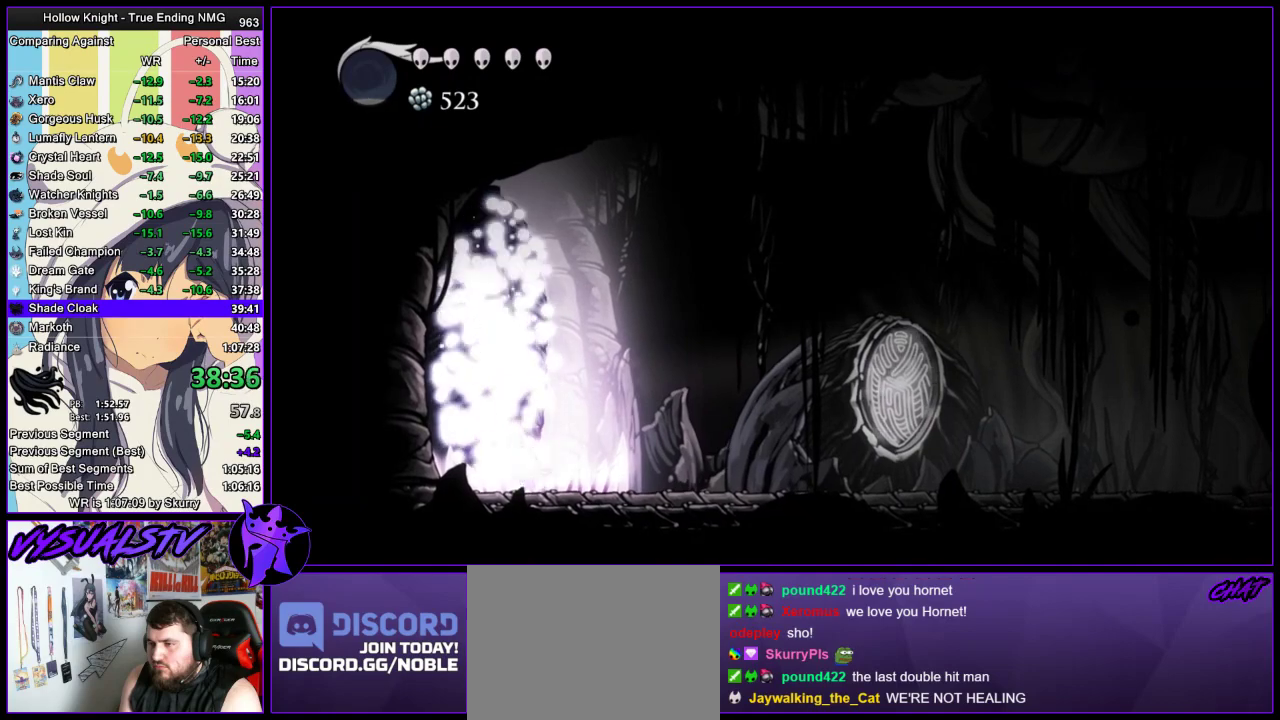
{"buttons": [], "left_stick": "center", "right_stick": "center", "events": [[433, "L2", "up"]]}
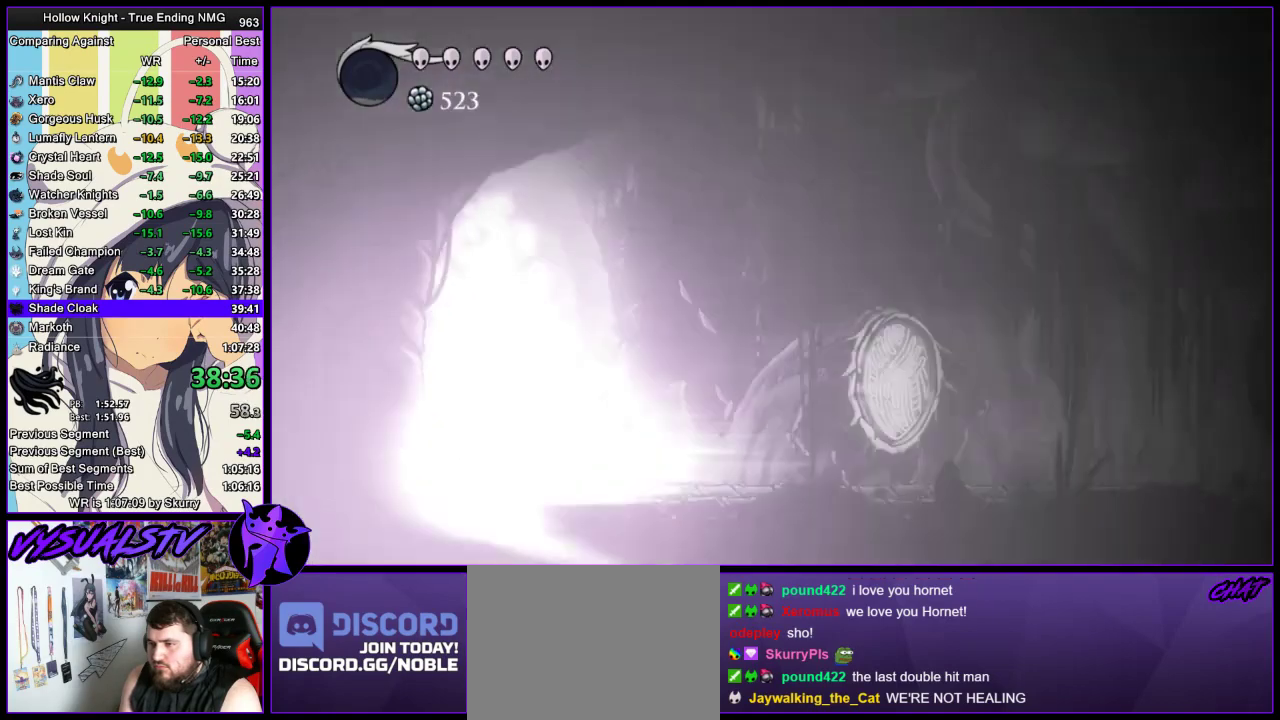
{"buttons": [], "left_stick": "center", "right_stick": "center", "events": [[367, "L2", "down"], [500, "L2", "up"]]}
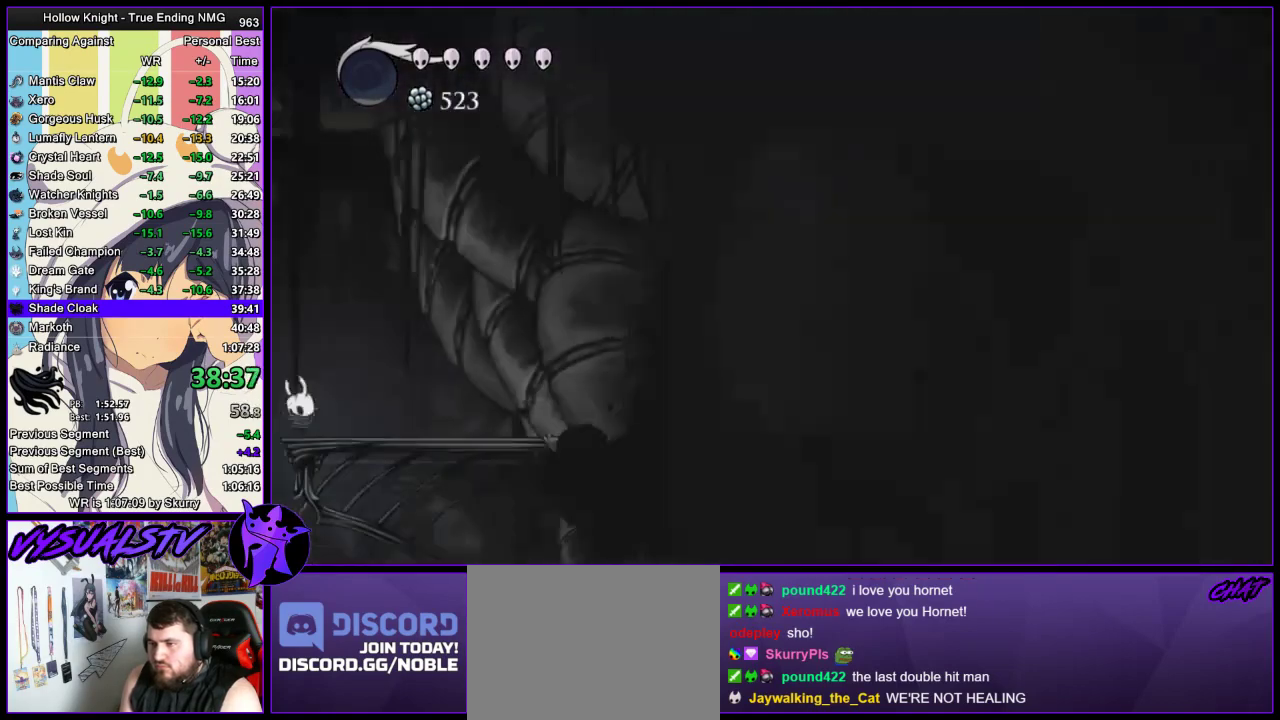
{"buttons": [], "left_stick": "right", "right_stick": "center", "events": [[467, "left_stick", "right"]]}
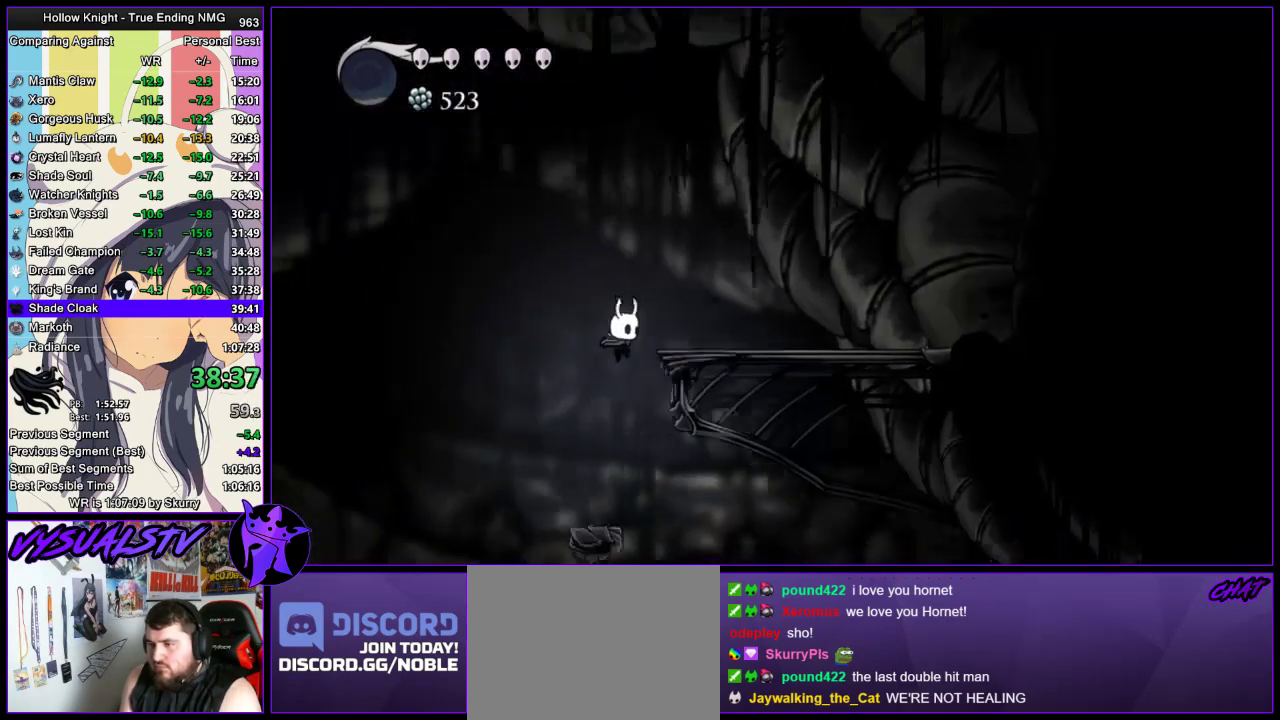
{"buttons": ["R2"], "left_stick": "right", "right_stick": "center", "events": [[333, "R2", "down"]]}
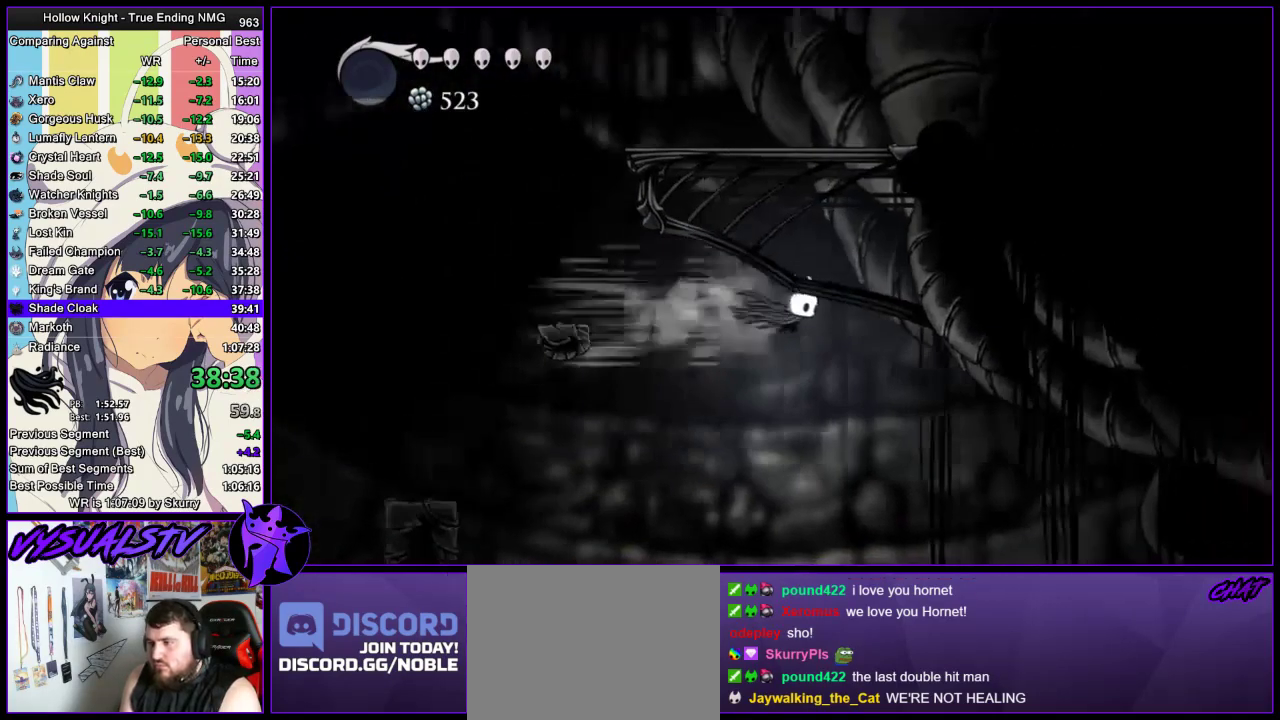
{"buttons": ["CROSS"], "left_stick": "right", "right_stick": "center", "events": [[33, "R2", "up"], [433, "CROSS", "down"]]}
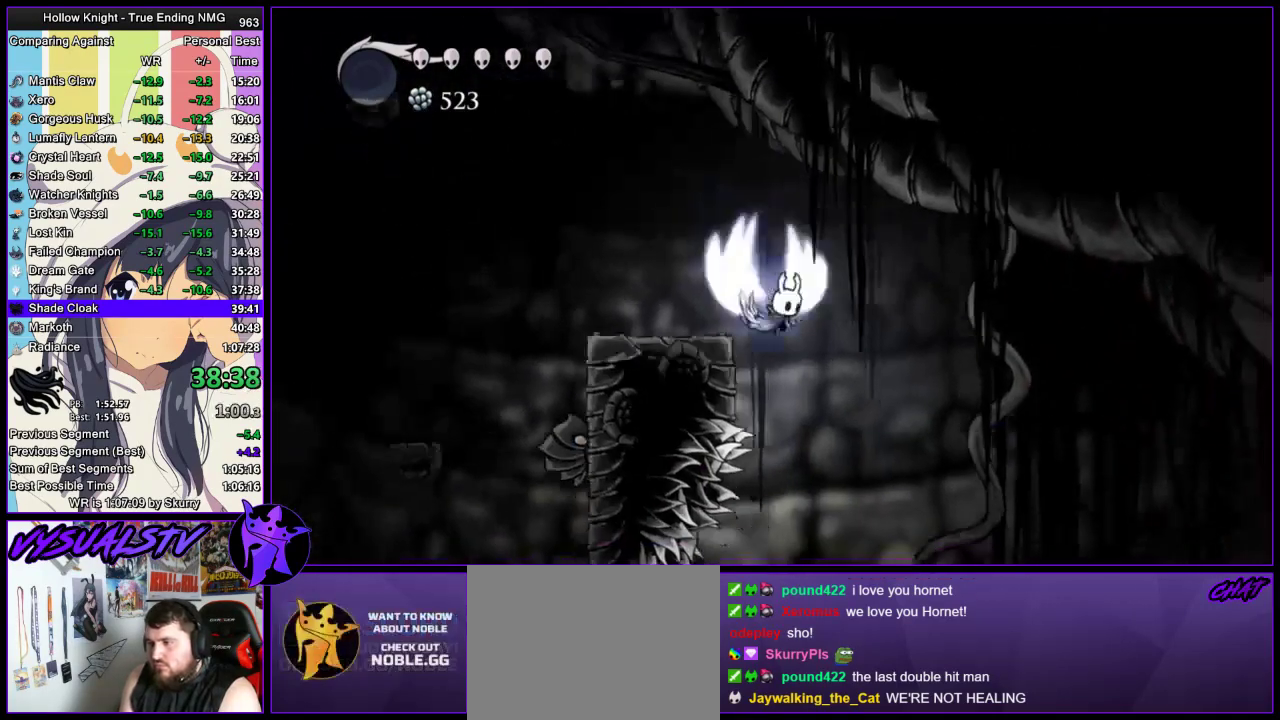
{"buttons": [], "left_stick": "right", "right_stick": "center", "events": [[33, "CROSS", "up"]]}
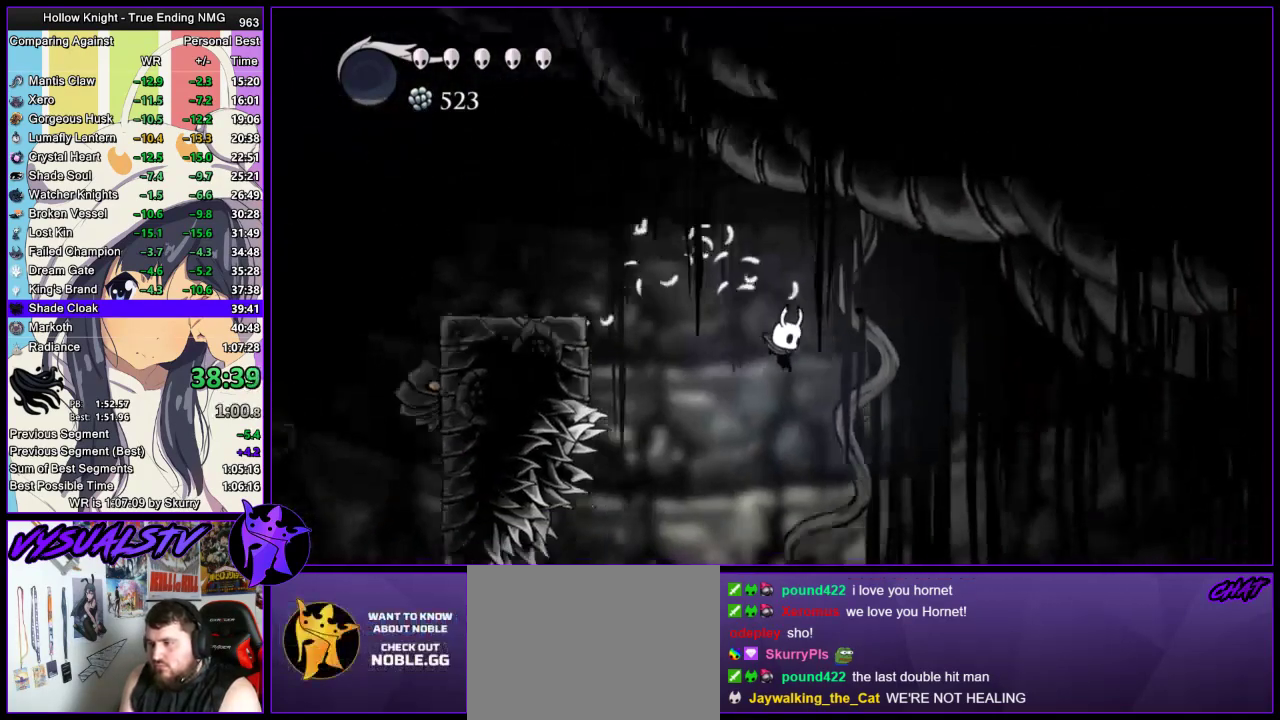
{"buttons": [], "left_stick": "center", "right_stick": "center", "events": [[433, "left_stick", "center"]]}
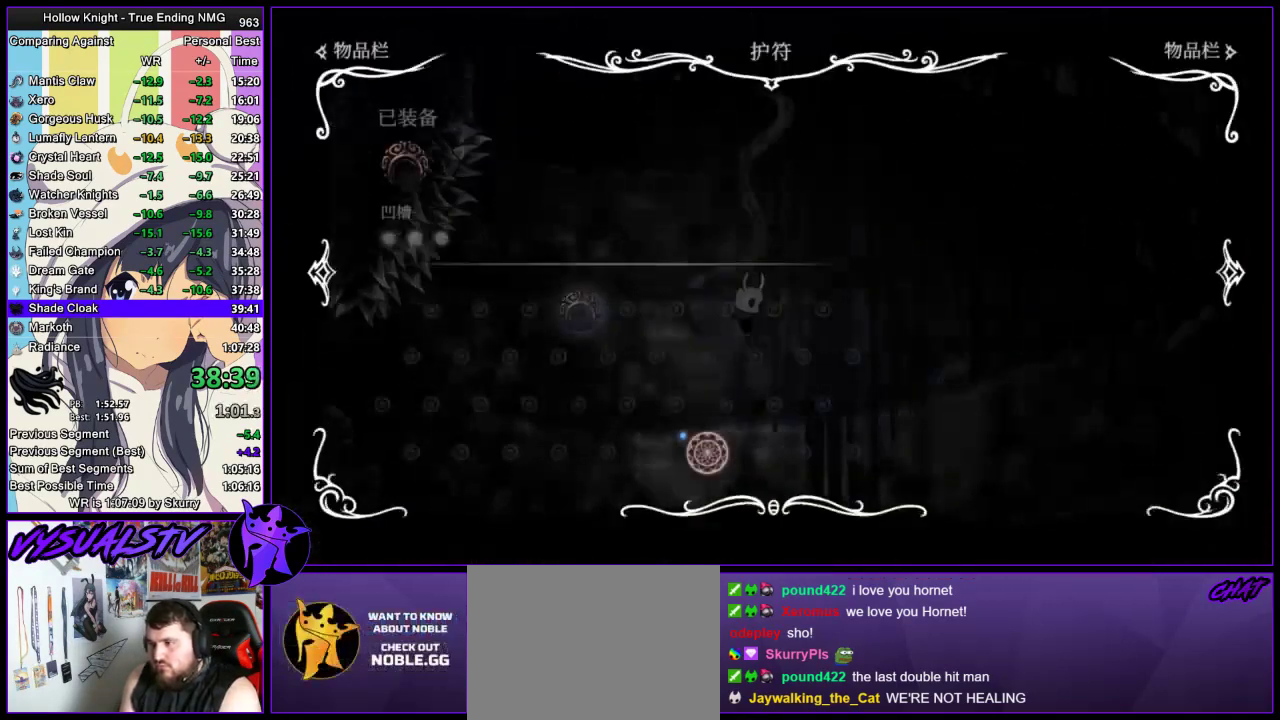
{"buttons": [], "left_stick": "center", "right_stick": "center", "events": []}
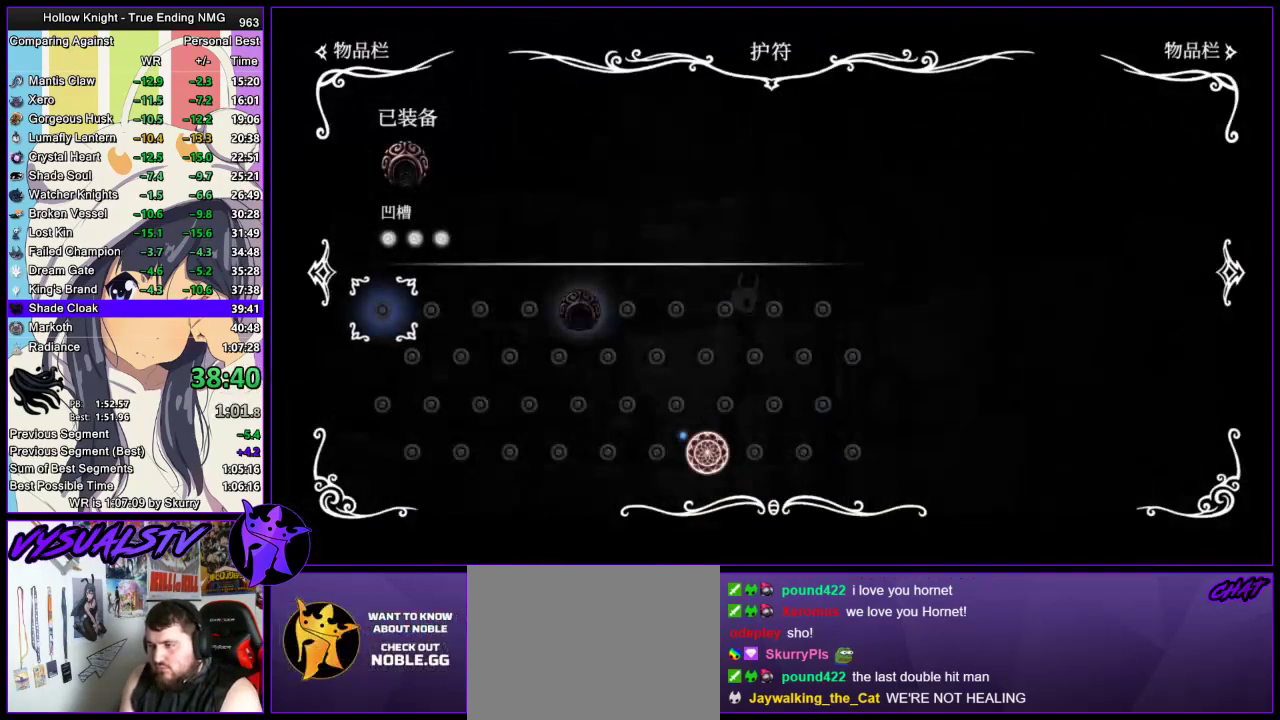
{"buttons": [], "left_stick": "center", "right_stick": "center", "events": []}
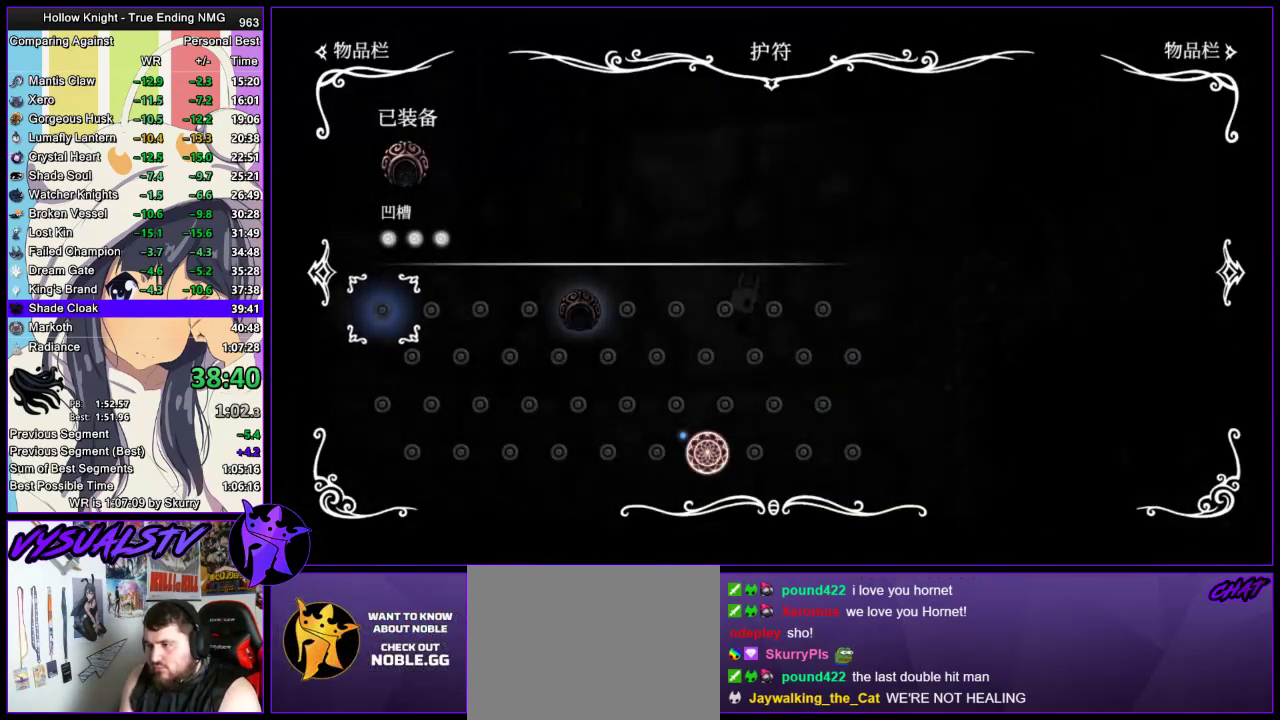
{"buttons": [], "left_stick": "center", "right_stick": "center", "events": []}
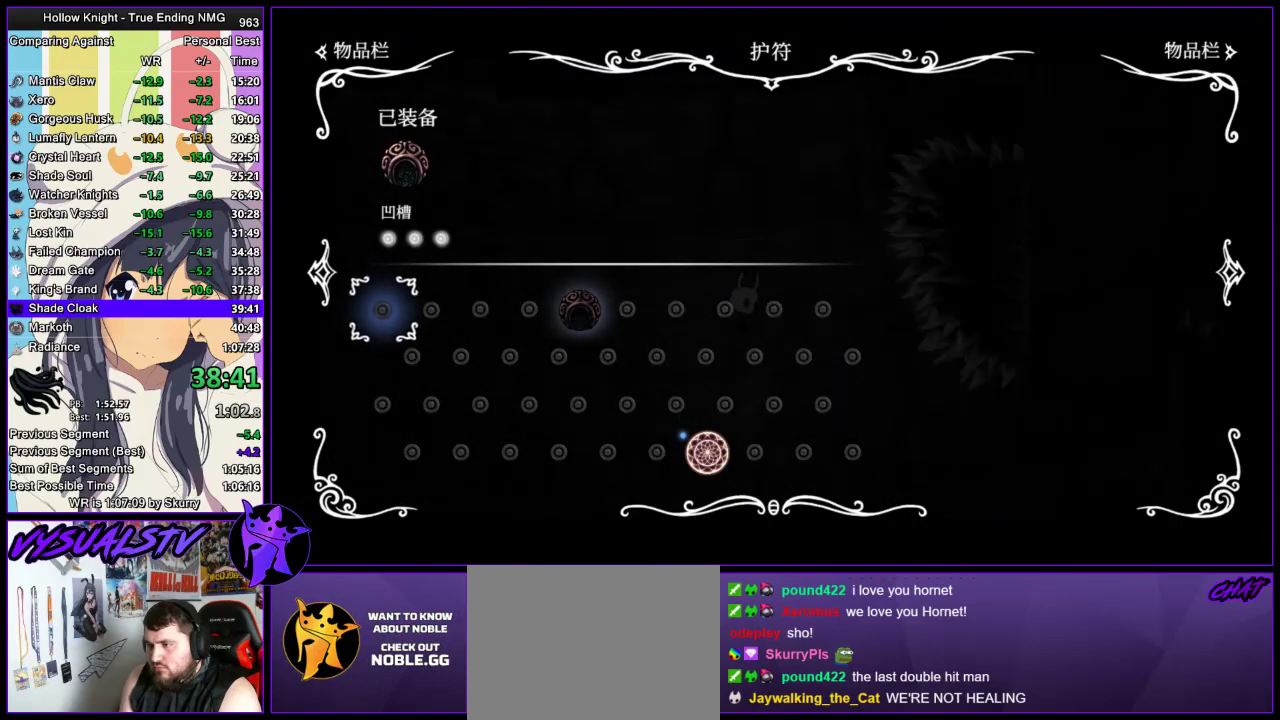
{"buttons": [], "left_stick": "center", "right_stick": "center", "events": []}
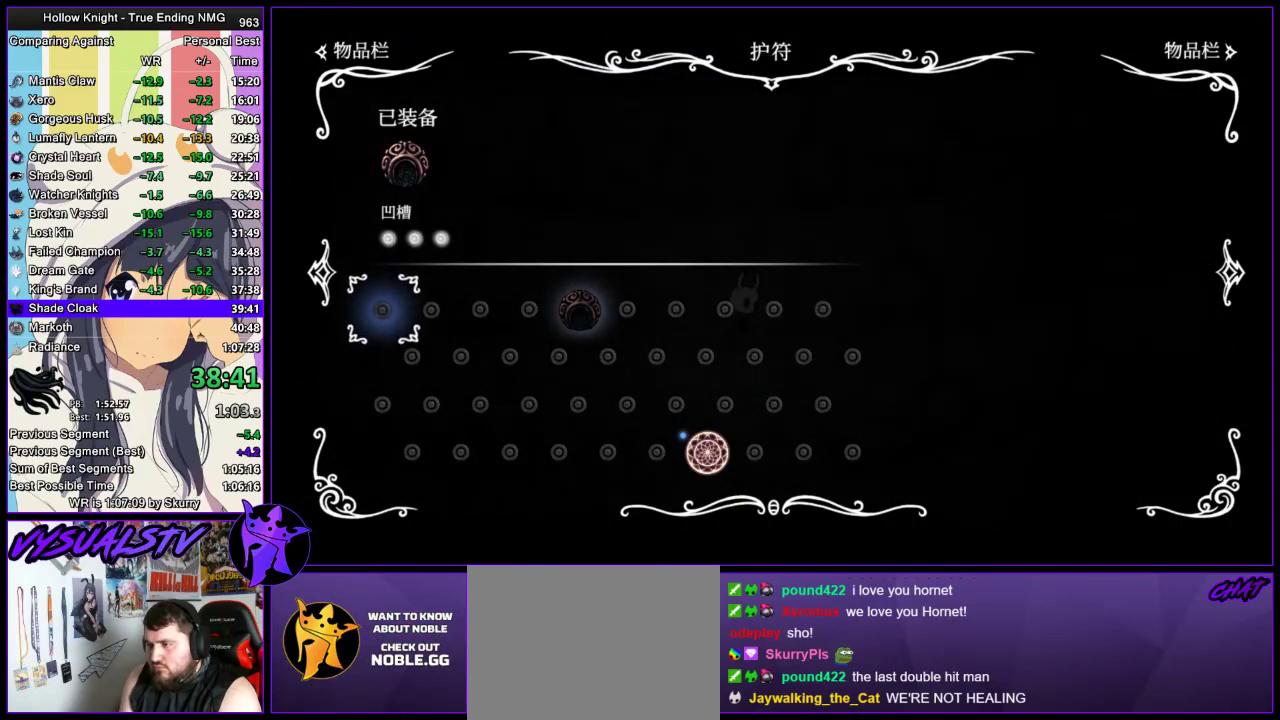
{"buttons": [], "left_stick": "center", "right_stick": "center", "events": []}
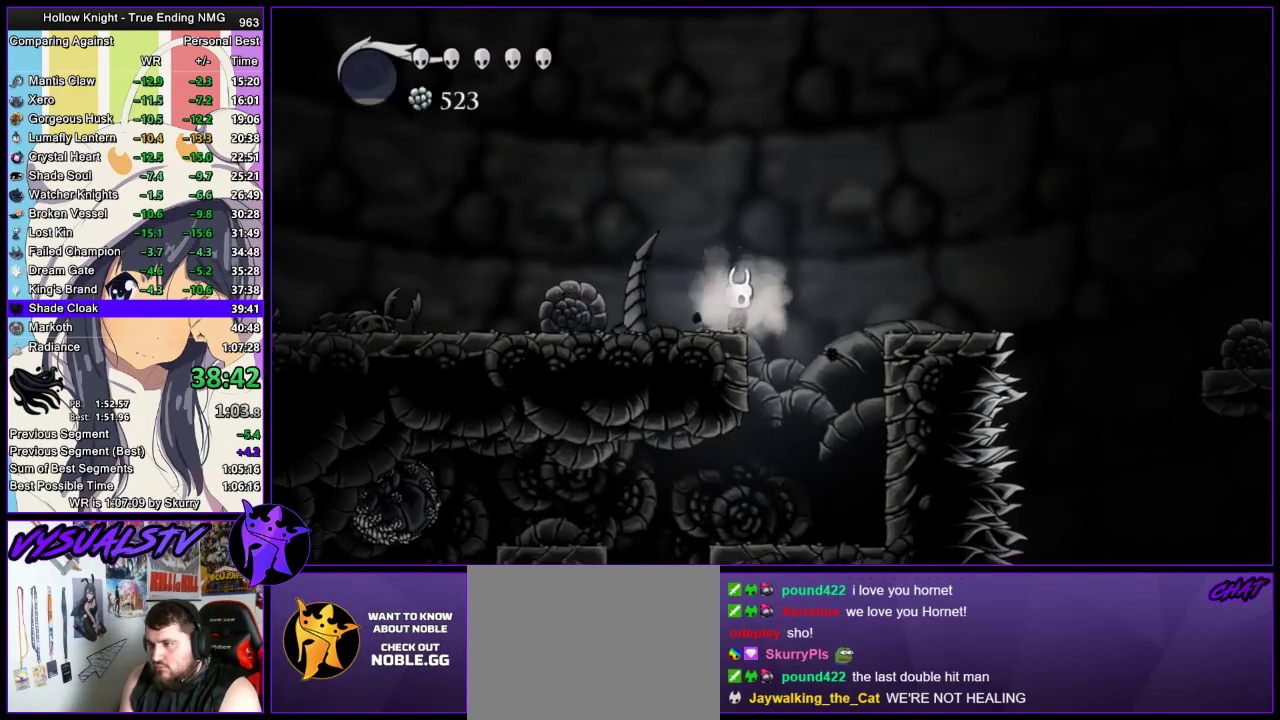
{"buttons": [], "left_stick": "right", "right_stick": "center", "events": [[200, "CROSS", "down"], [200, "left_stick", "right"], [433, "CROSS", "up"]]}
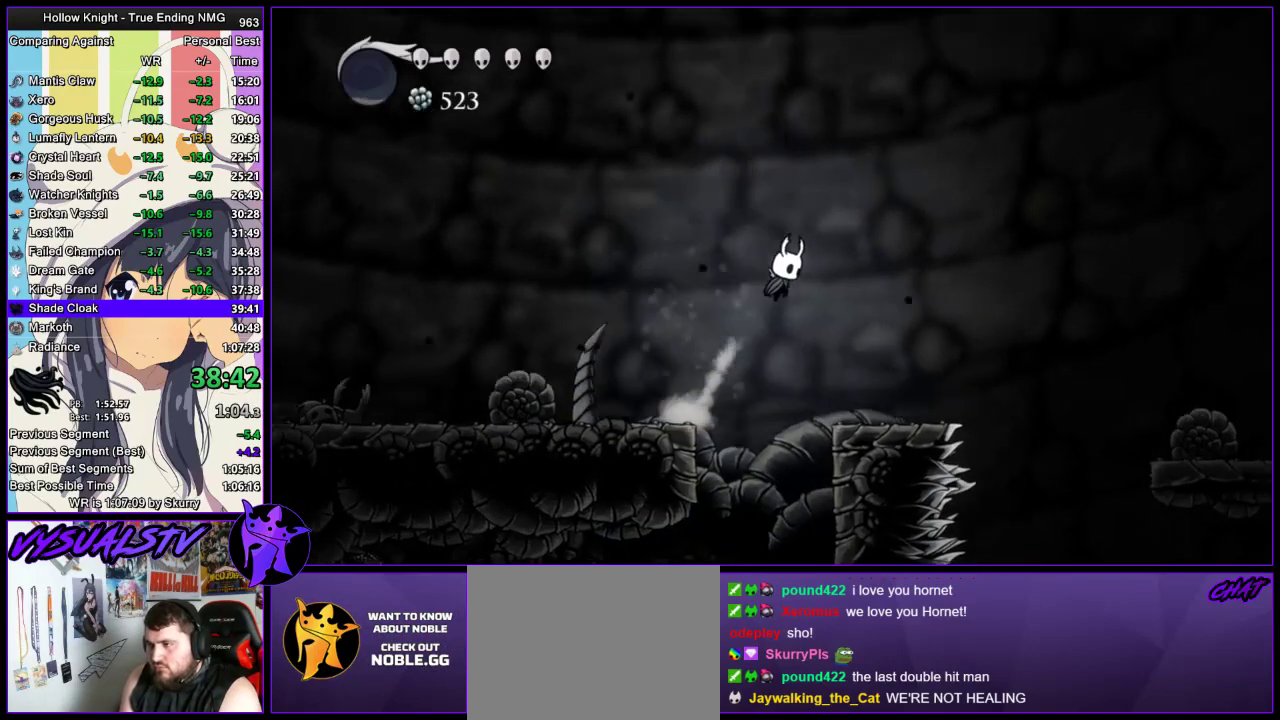
{"buttons": [], "left_stick": "right", "right_stick": "center", "events": [[300, "R2", "down"], [467, "R2", "up"]]}
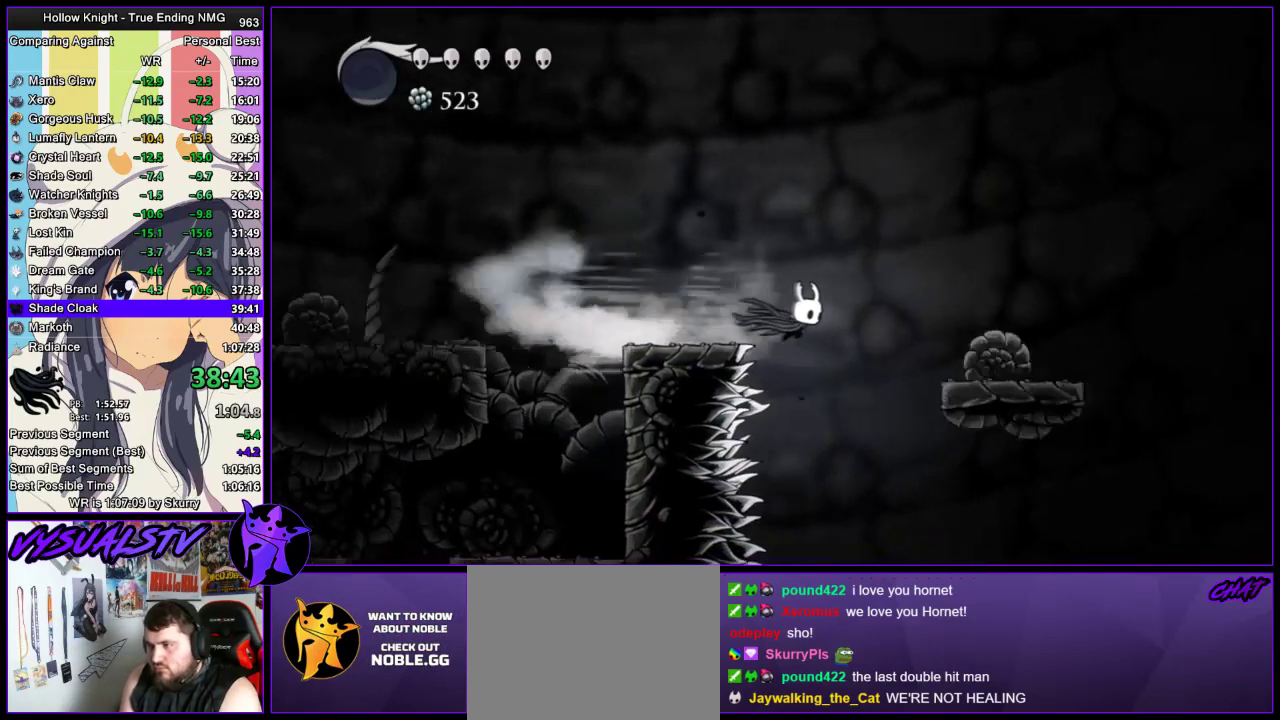
{"buttons": [], "left_stick": "center", "right_stick": "center", "events": [[467, "left_stick", "center"]]}
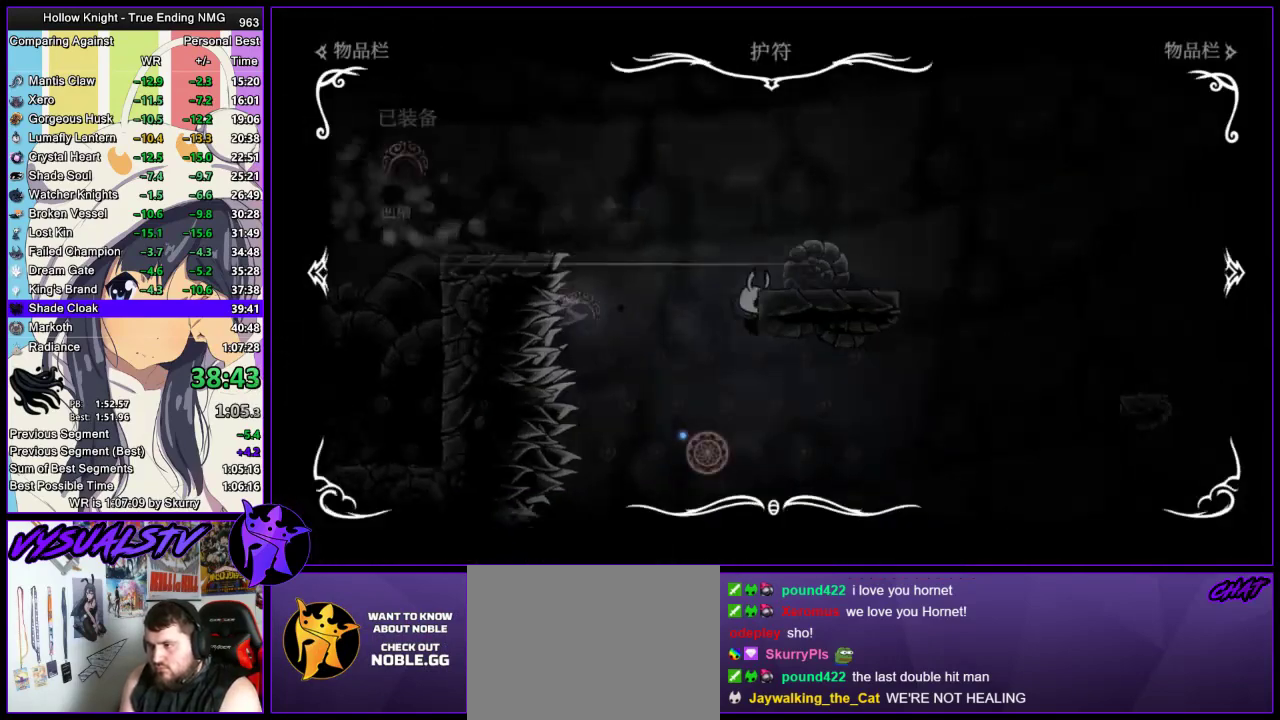
{"buttons": [], "left_stick": "center", "right_stick": "center", "events": []}
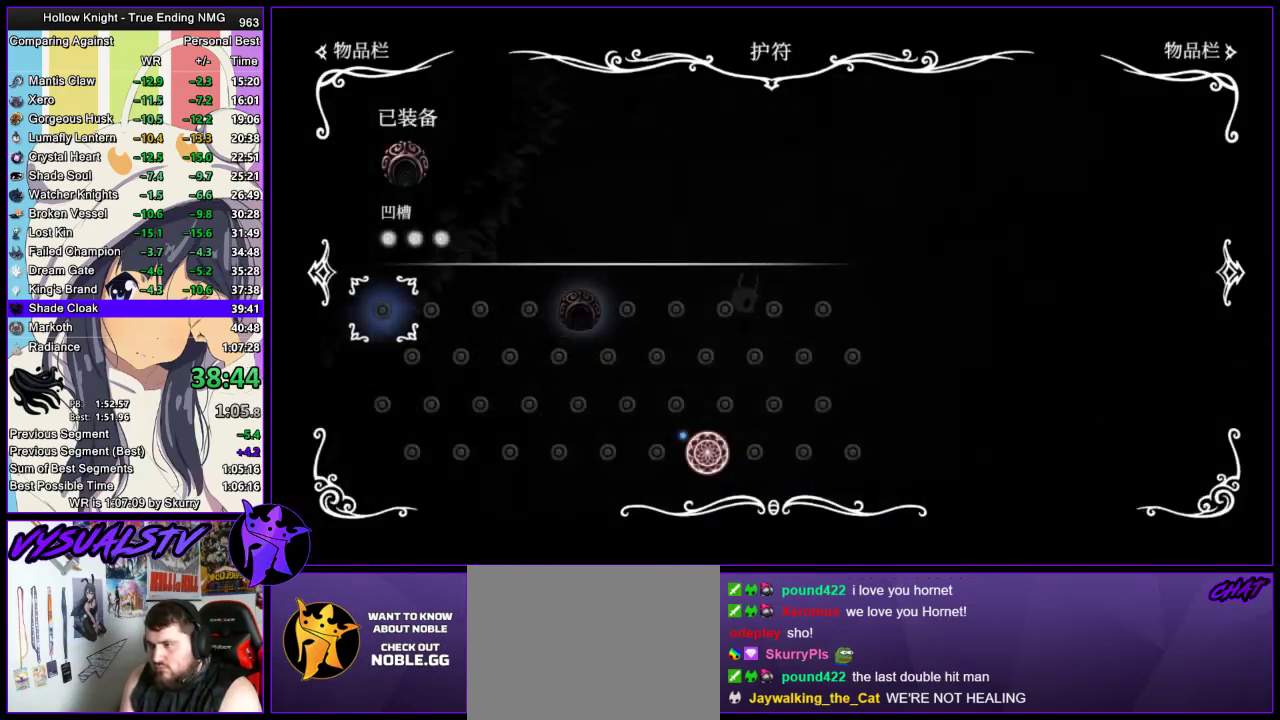
{"buttons": [], "left_stick": "center", "right_stick": "center", "events": []}
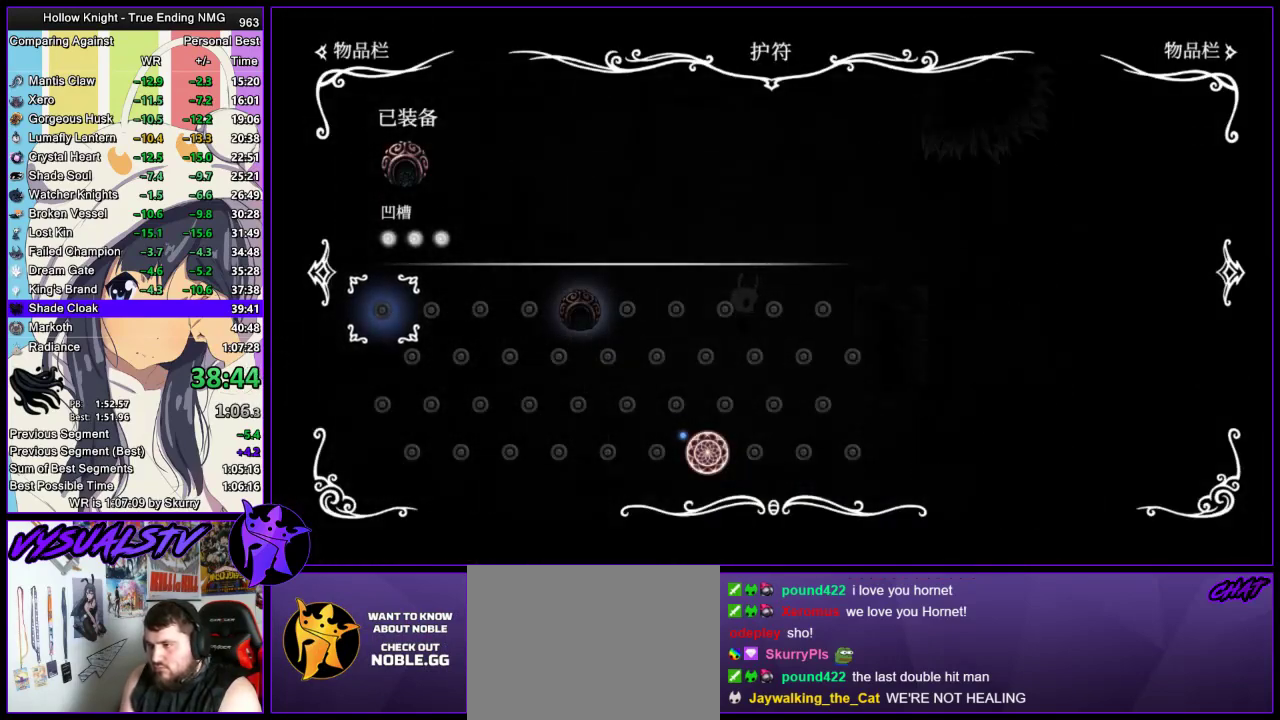
{"buttons": [], "left_stick": "right", "right_stick": "center", "events": [[500, "left_stick", "right"]]}
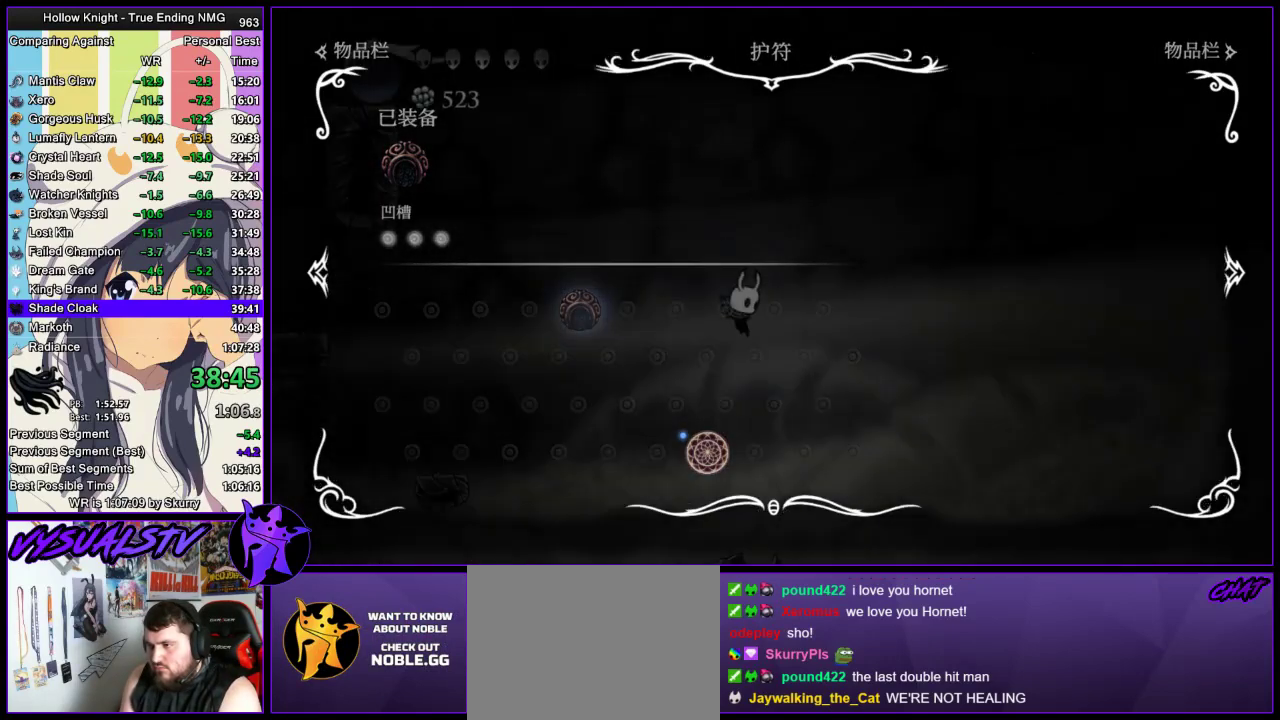
{"buttons": ["L2"], "left_stick": "right", "right_stick": "center", "events": [[333, "L2", "down"]]}
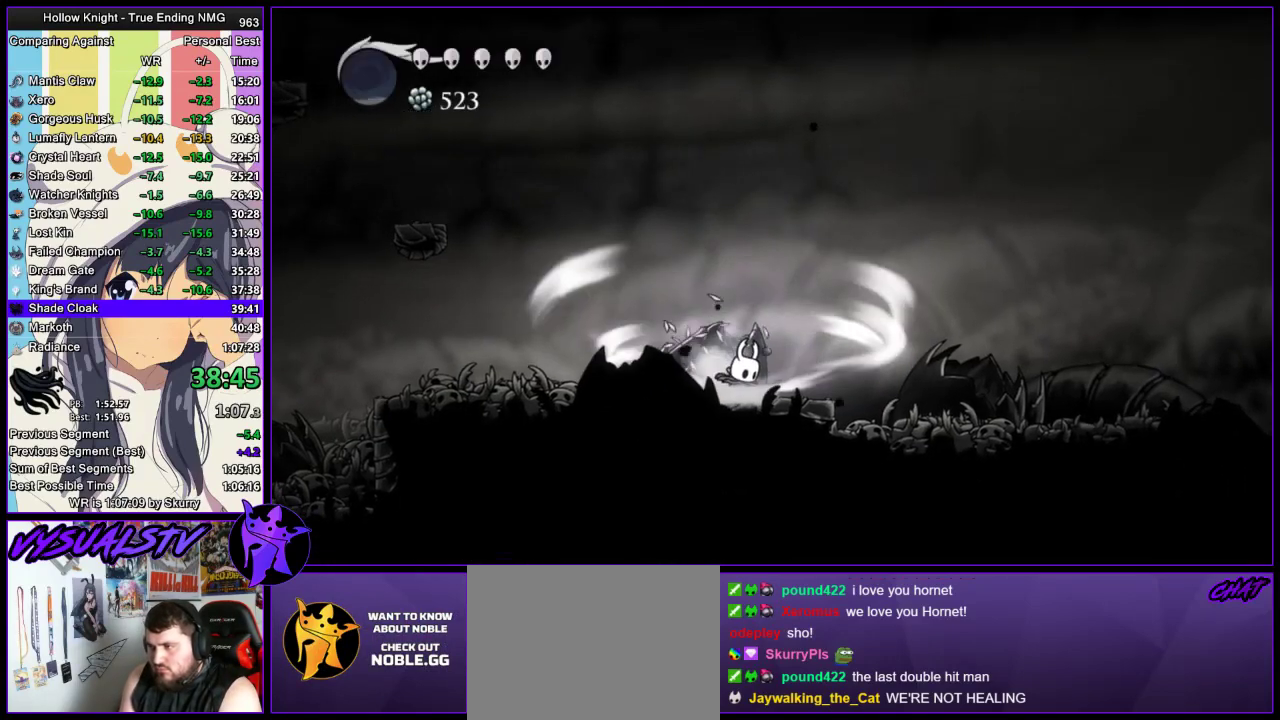
{"buttons": ["L2"], "left_stick": "center", "right_stick": "center", "events": [[33, "left_stick", "center"]]}
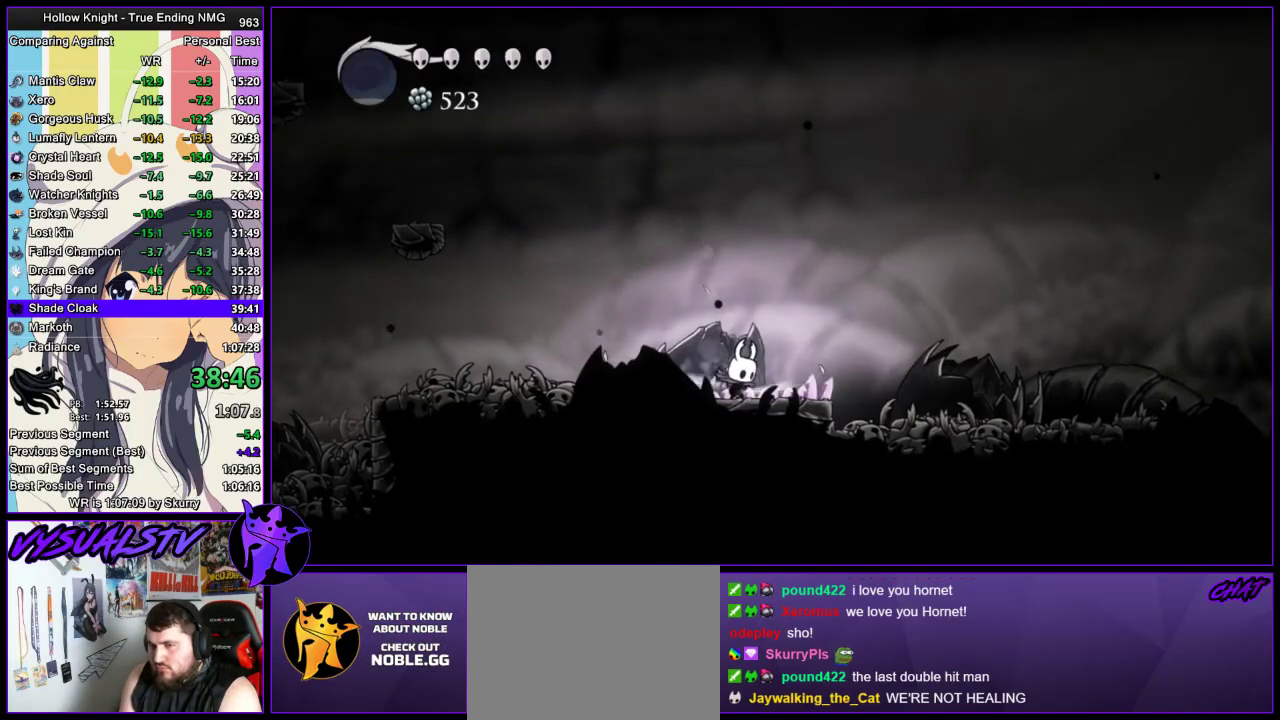
{"buttons": [], "left_stick": "center", "right_stick": "center", "events": [[133, "L2", "up"]]}
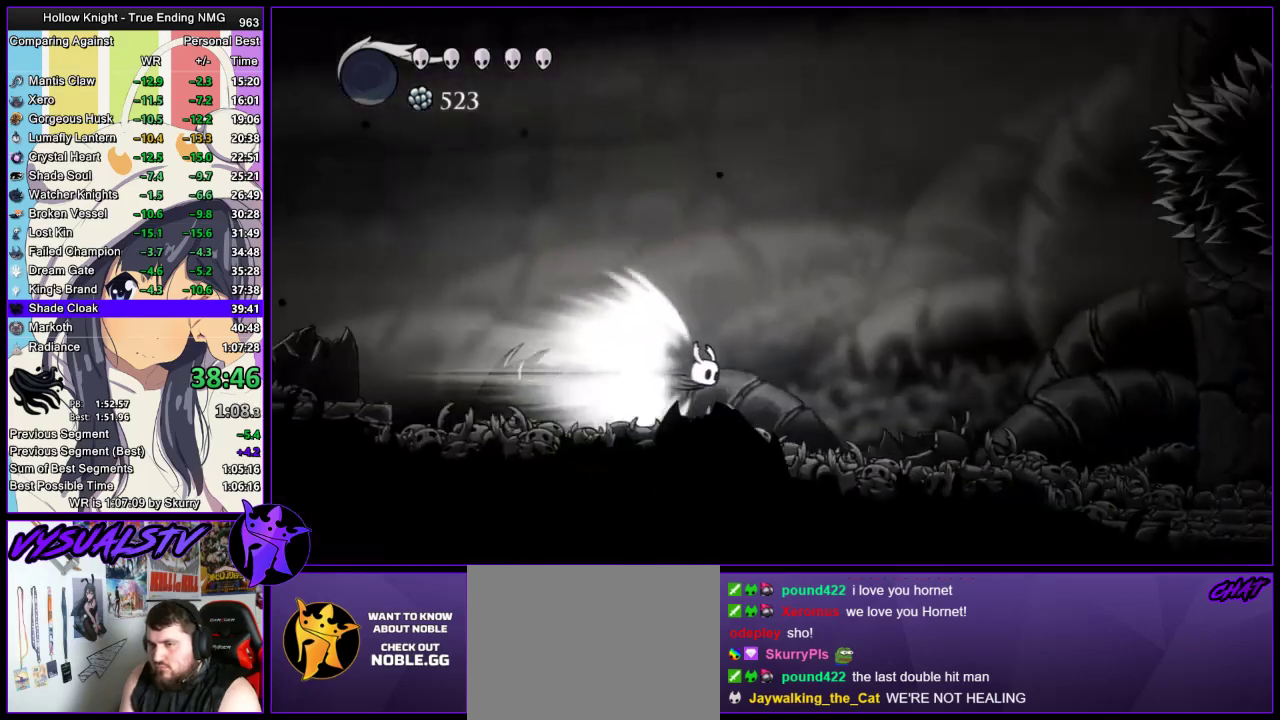
{"buttons": [], "left_stick": "center", "right_stick": "center", "events": []}
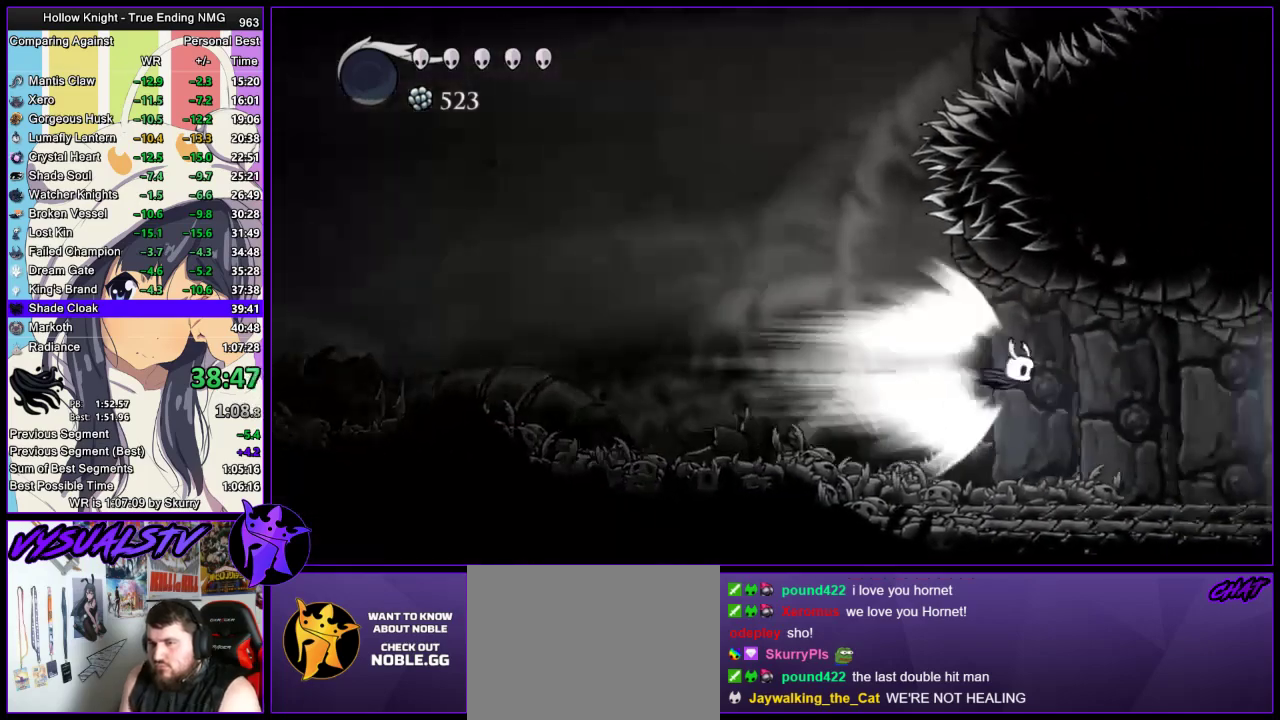
{"buttons": [], "left_stick": "center", "right_stick": "center", "events": []}
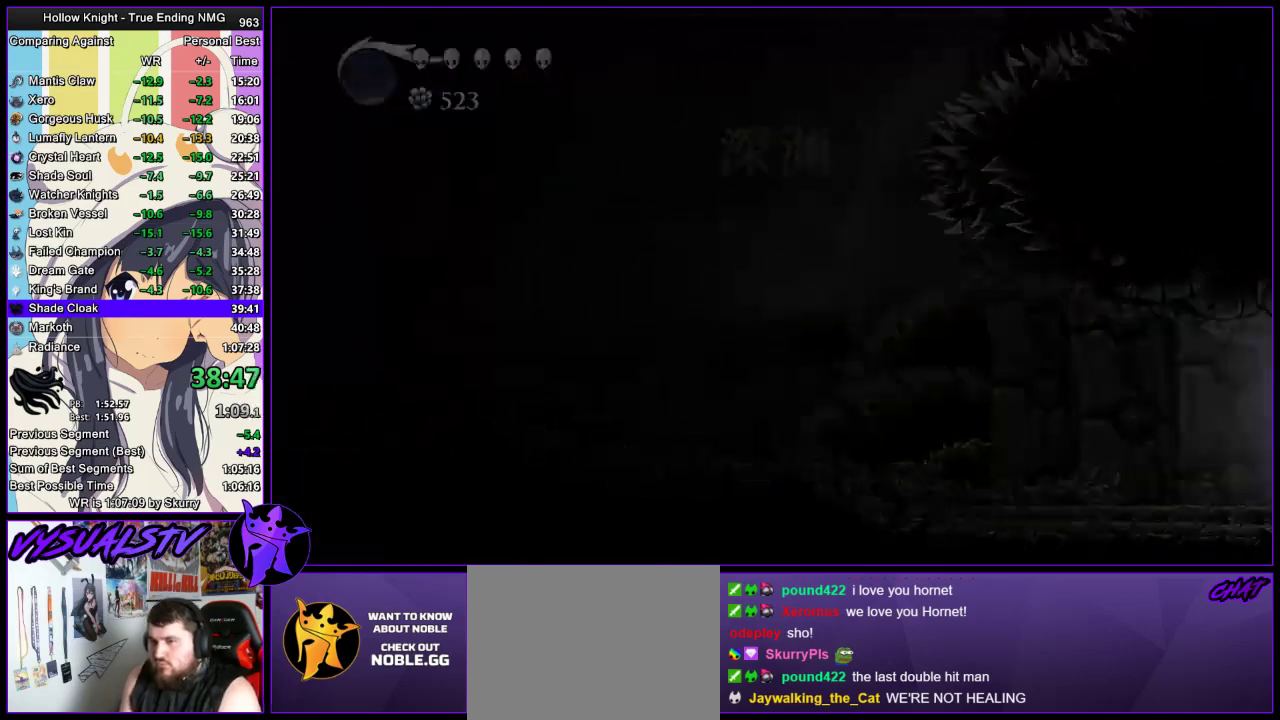
{"buttons": [], "left_stick": "center", "right_stick": "center", "events": []}
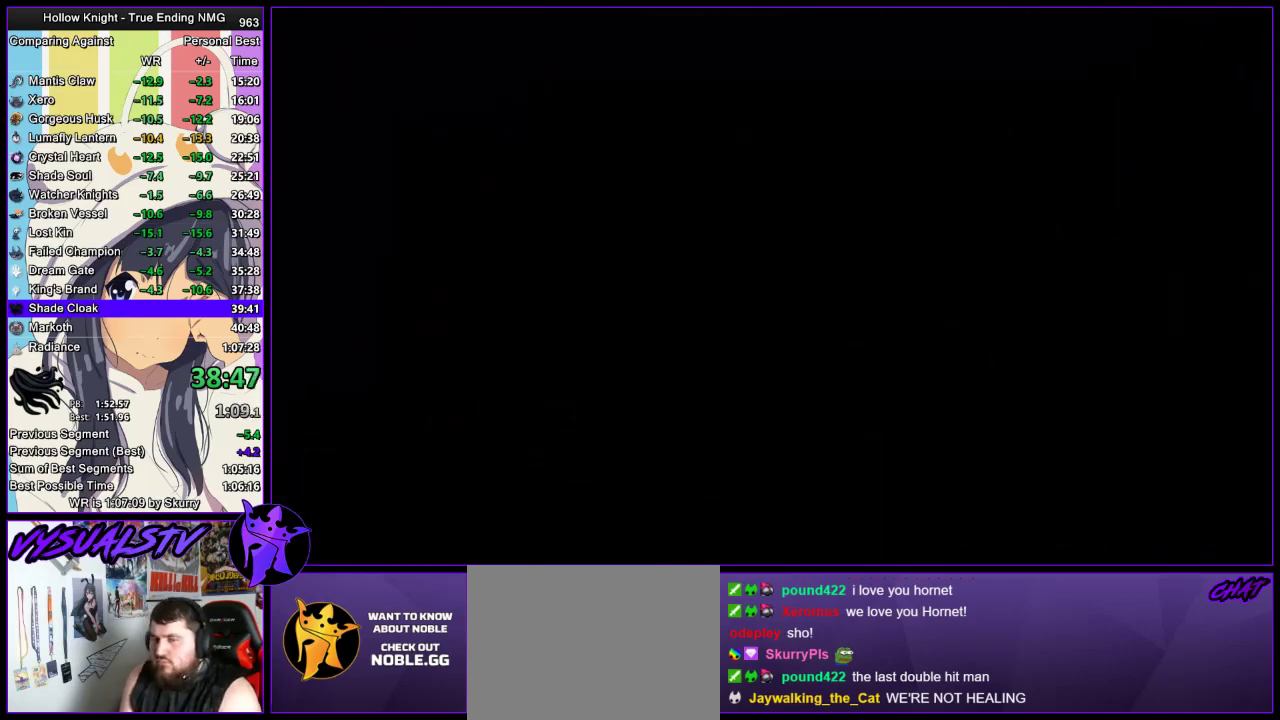
{"buttons": [], "left_stick": "center", "right_stick": "center", "events": []}
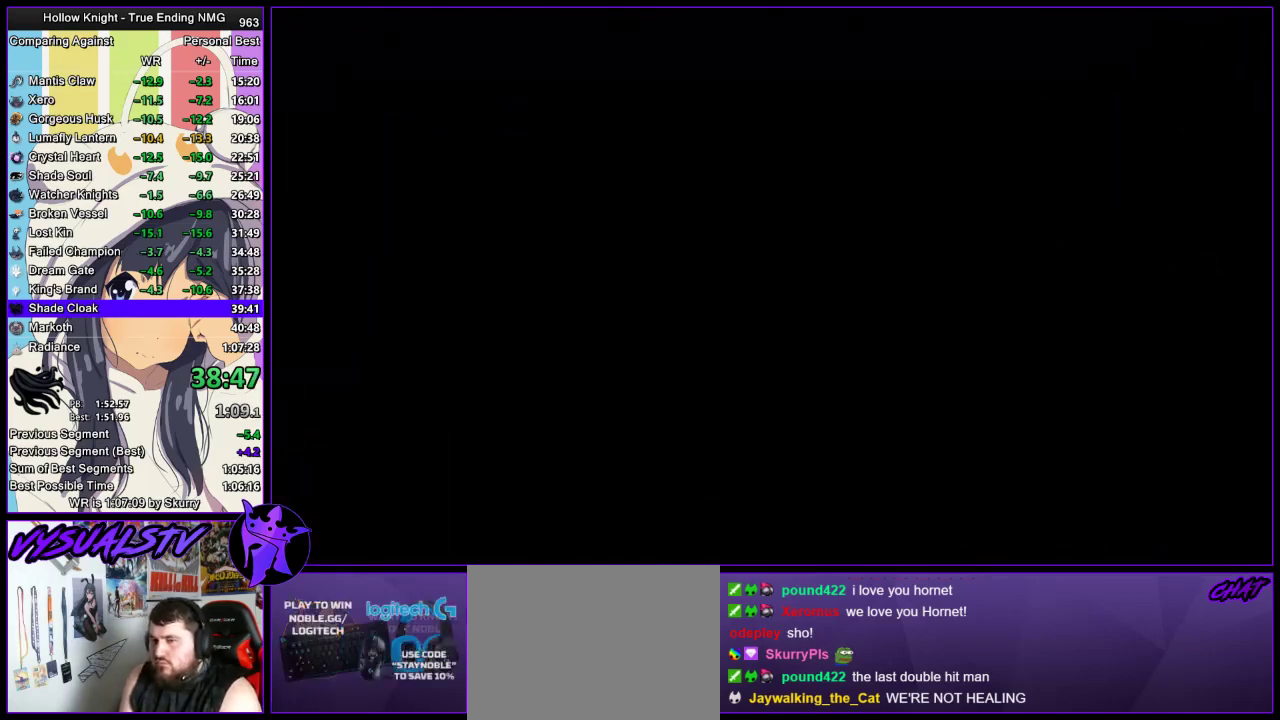
{"buttons": [], "left_stick": "center", "right_stick": "center", "events": []}
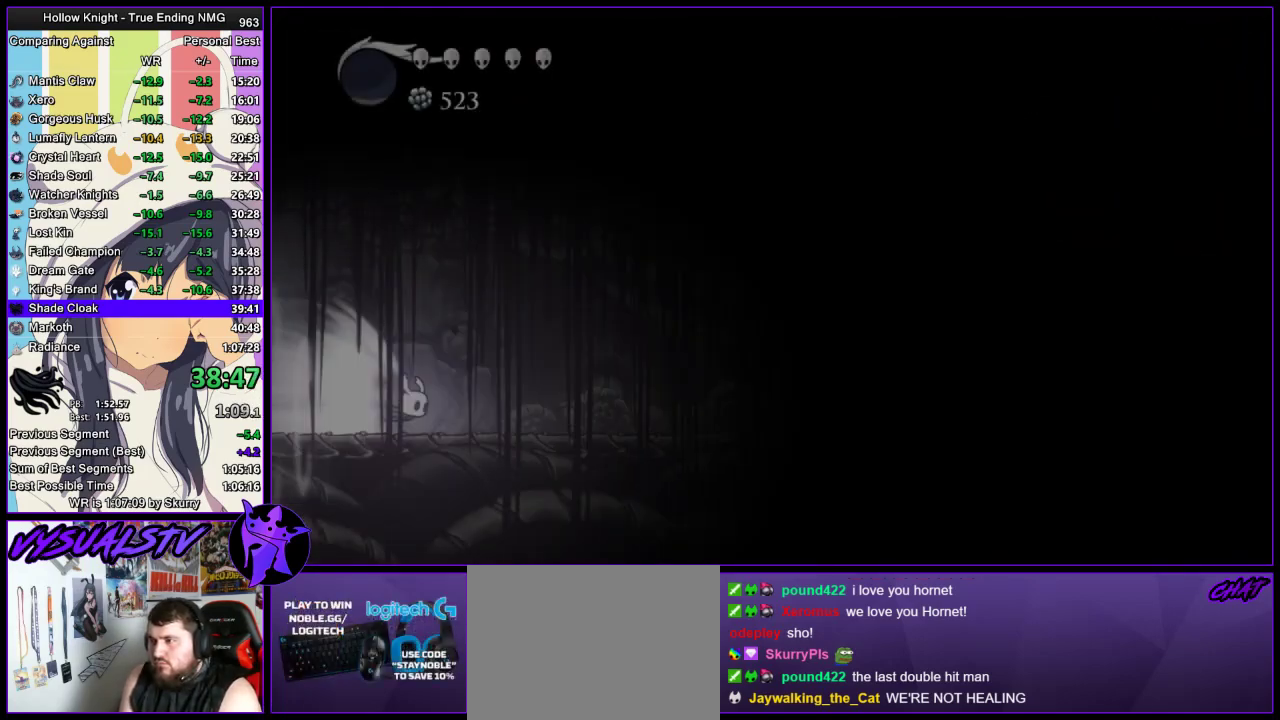
{"buttons": [], "left_stick": "center", "right_stick": "center", "events": []}
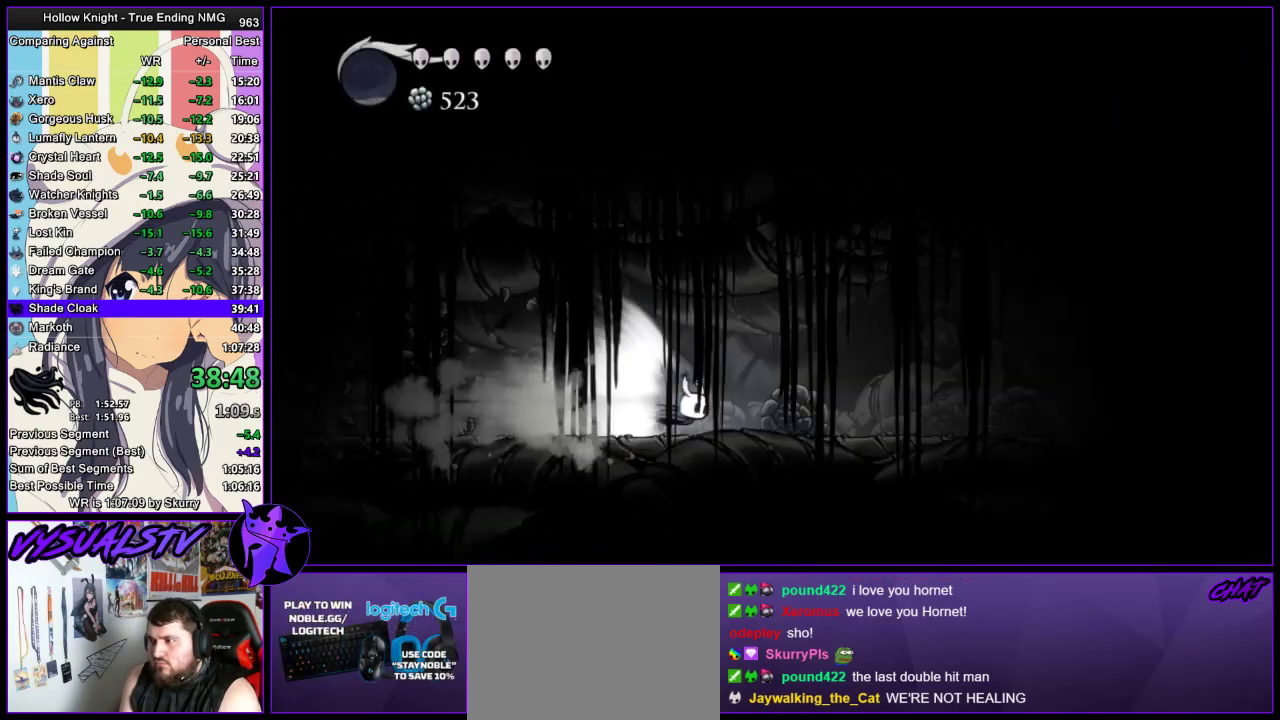
{"buttons": [], "left_stick": "center", "right_stick": "center", "events": [[200, "left_stick", "right"], [333, "CROSS", "down"], [433, "CROSS", "up"], [467, "left_stick", "center"]]}